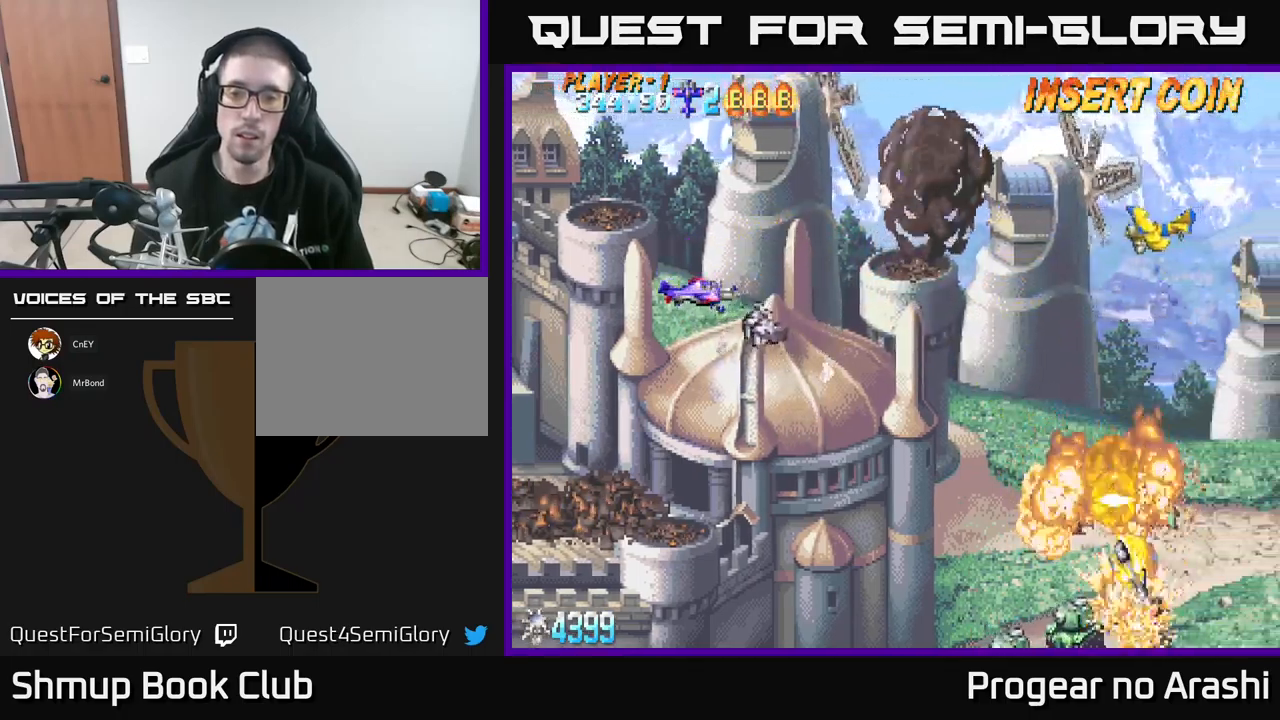
Gameplay with a controller (Xbox layout); each line is a JSON object with the inputs held at the frame after it. "events" lists button and stick changes between this image and that frame as [ms after this image, input, new state], when the widget could be followed in between. Not read: right_stick.
{"buttons": ["DPAD_DOWN"], "left_stick": "center", "events": [[100, "DPAD_DOWN", "down"], [117, "DPAD_LEFT", "up"]]}
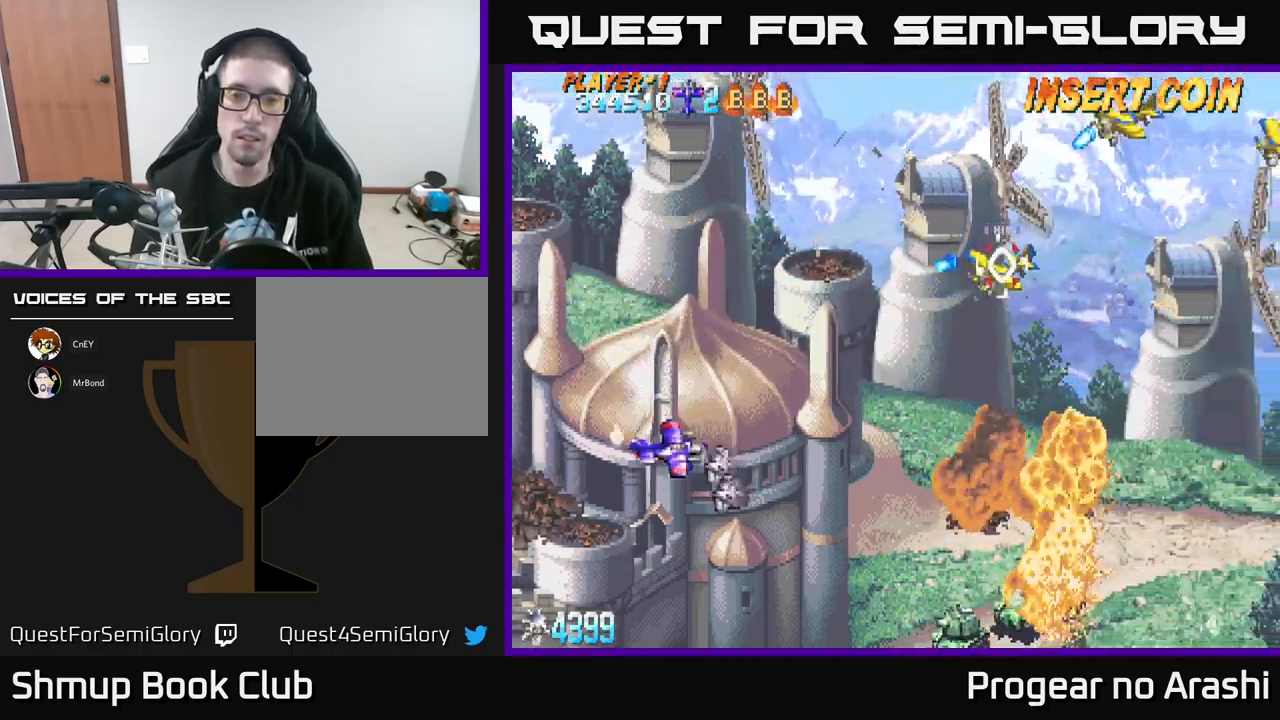
{"buttons": ["DPAD_DOWN"], "left_stick": "center", "events": []}
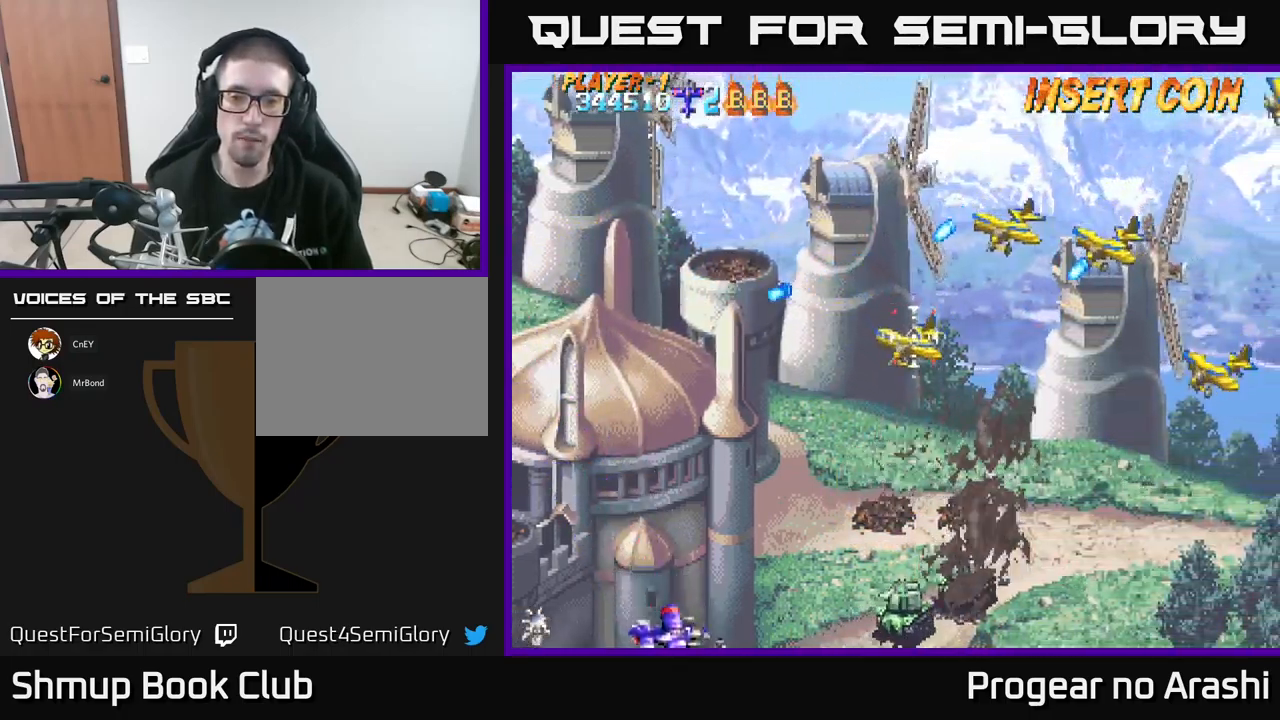
{"buttons": ["X", "DPAD_UP"], "left_stick": "center", "events": [[184, "DPAD_DOWN", "up"], [250, "DPAD_UP", "down"], [300, "X", "down"]]}
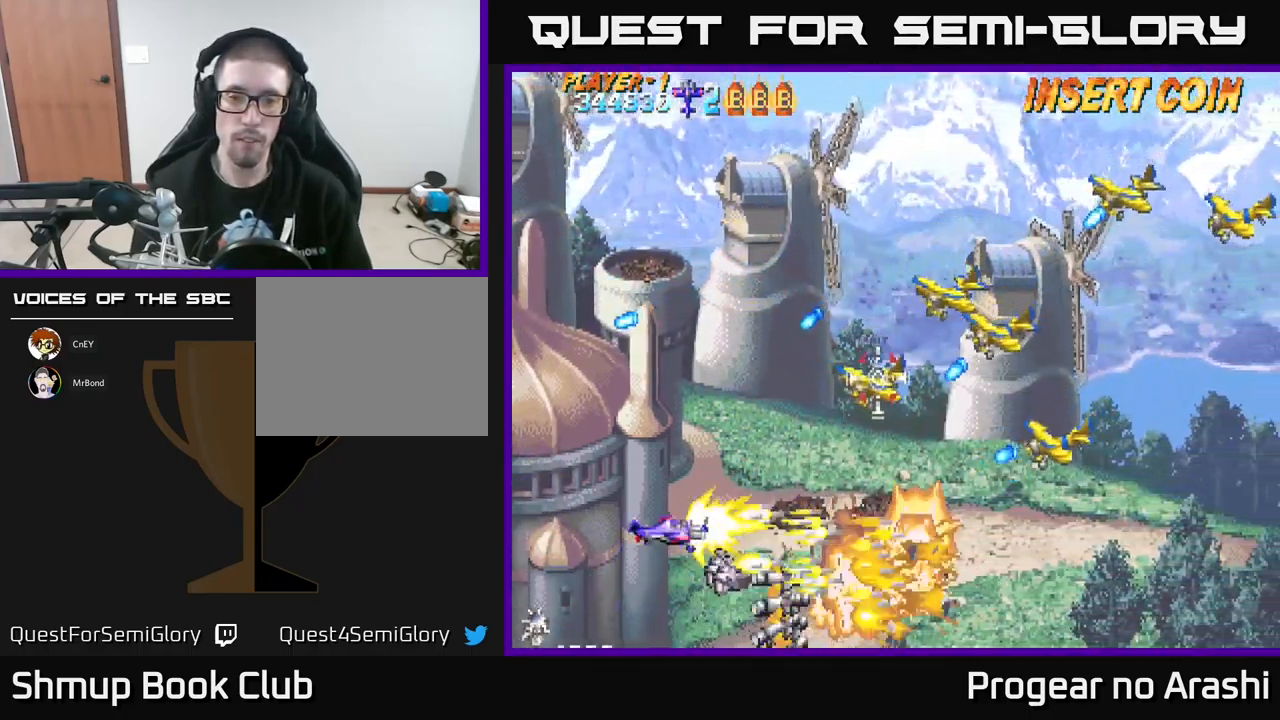
{"buttons": ["X", "DPAD_UP"], "left_stick": "center", "events": [[67, "DPAD_LEFT", "down"], [200, "DPAD_LEFT", "up"]]}
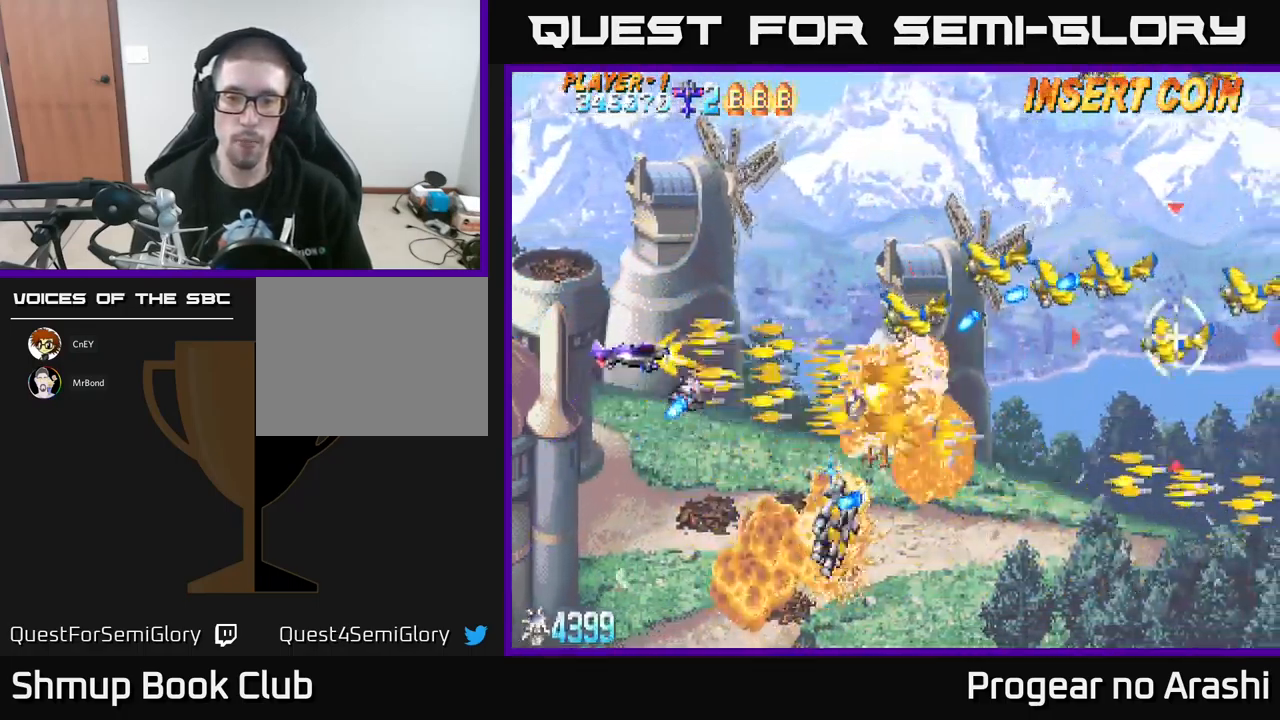
{"buttons": ["X", "DPAD_UP"], "left_stick": "center", "events": [[50, "DPAD_RIGHT", "down"], [400, "DPAD_RIGHT", "up"]]}
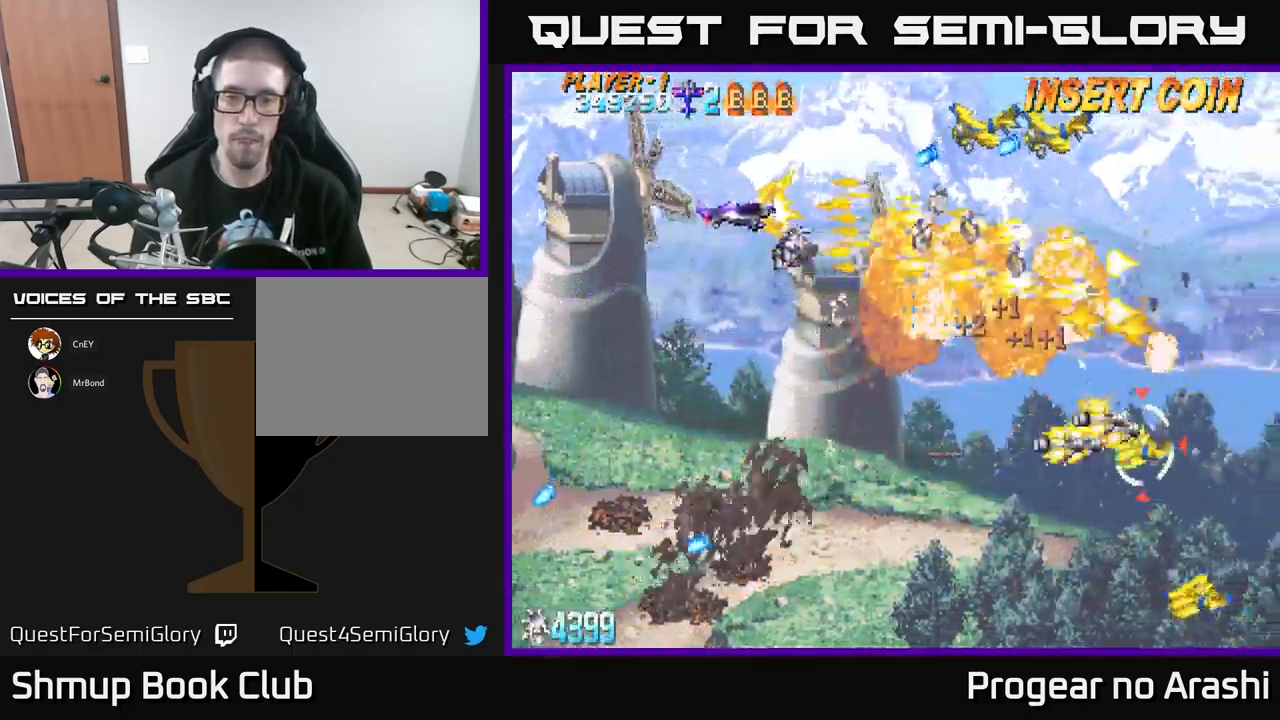
{"buttons": ["A", "DPAD_UP", "DPAD_LEFT"], "left_stick": "center", "events": [[234, "A", "down"], [250, "DPAD_LEFT", "down"], [284, "DPAD_UP", "up"], [284, "X", "up"], [367, "DPAD_DOWN", "down"], [450, "DPAD_DOWN", "up"], [484, "DPAD_UP", "down"]]}
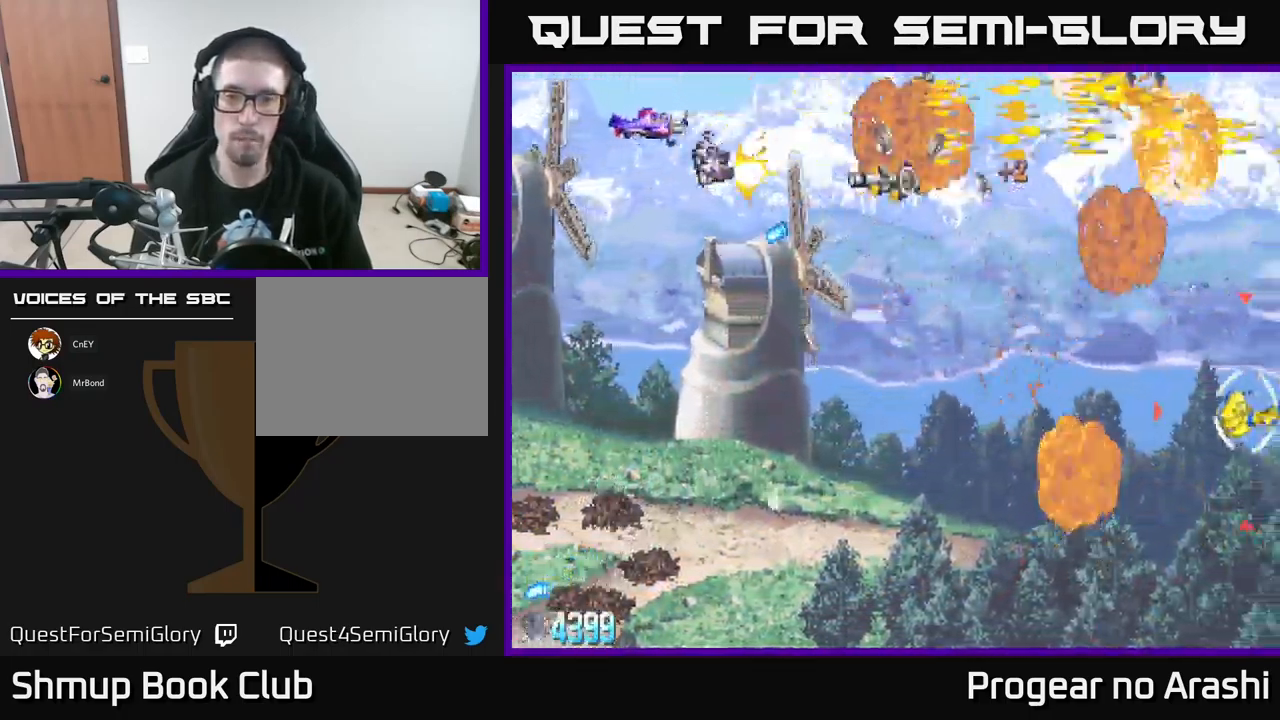
{"buttons": ["DPAD_DOWN"], "left_stick": "center", "events": [[50, "DPAD_LEFT", "up"], [50, "DPAD_UP", "up"], [150, "A", "up"], [150, "DPAD_RIGHT", "down"], [184, "DPAD_DOWN", "down"], [484, "DPAD_RIGHT", "up"]]}
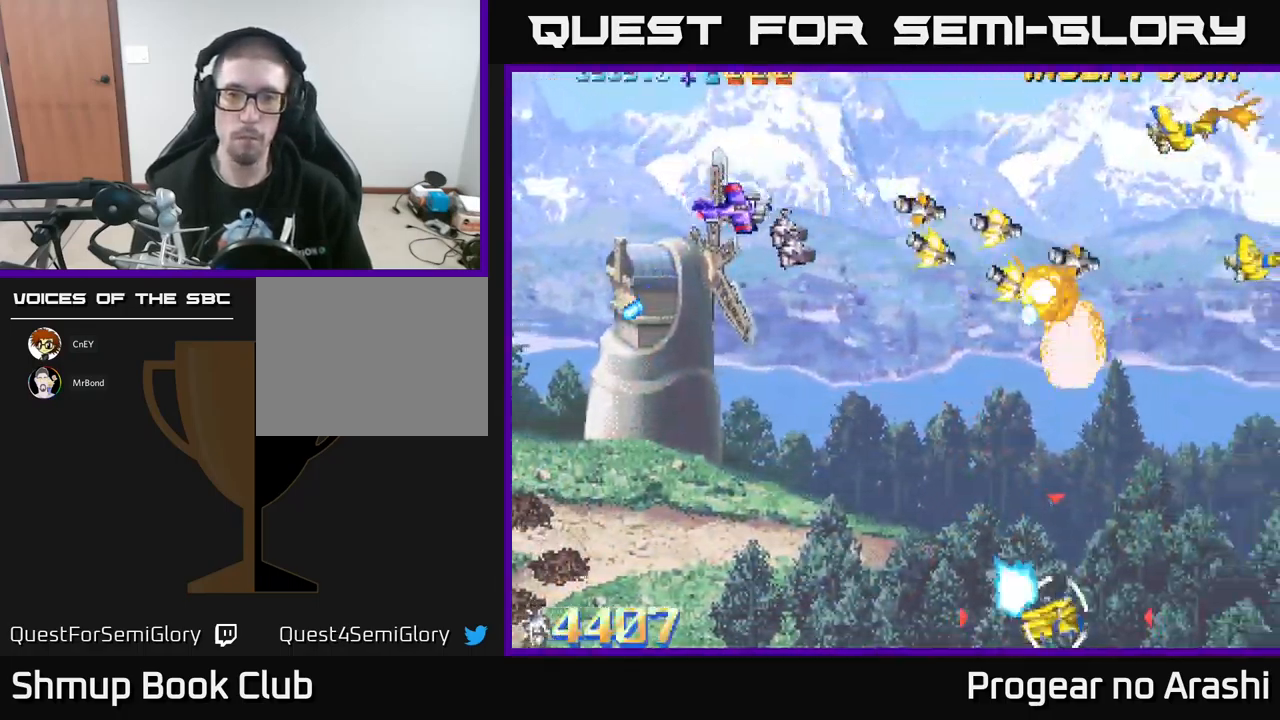
{"buttons": ["DPAD_DOWN"], "left_stick": "center", "events": []}
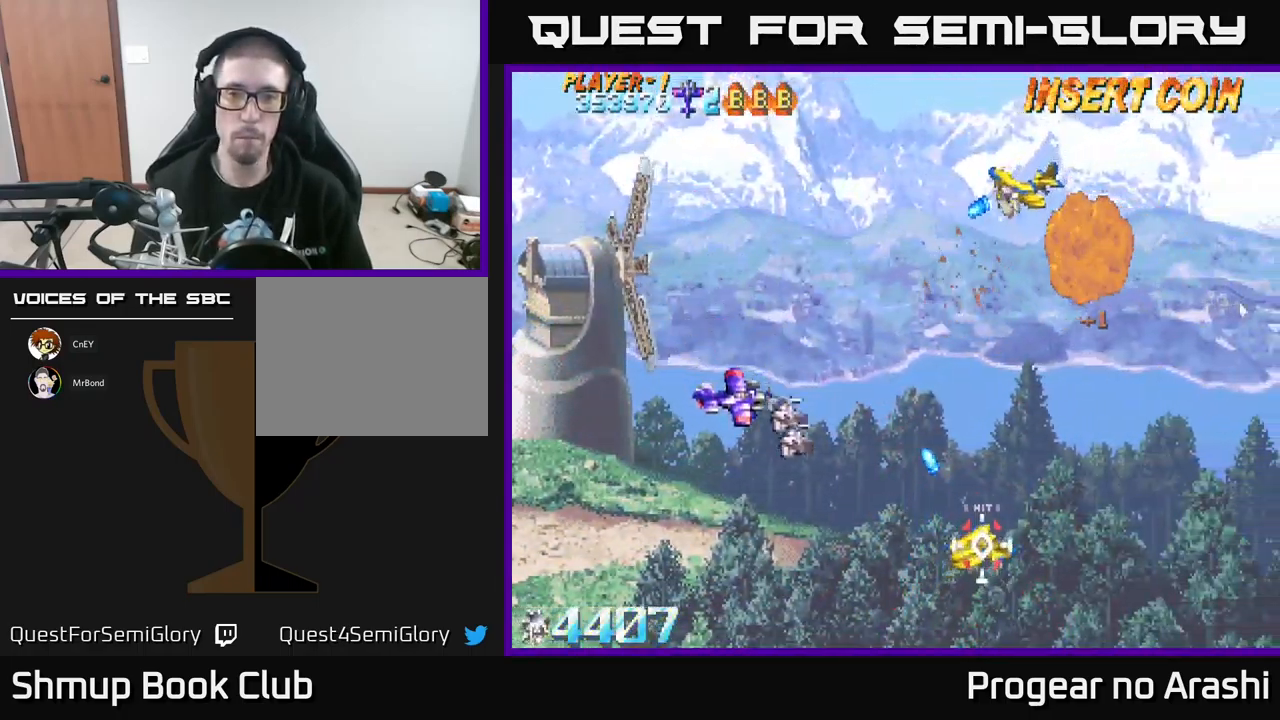
{"buttons": ["X", "DPAD_UP", "DPAD_LEFT"], "left_stick": "center", "events": [[250, "DPAD_DOWN", "up"], [250, "DPAD_LEFT", "down"], [316, "DPAD_UP", "down"], [350, "X", "down"]]}
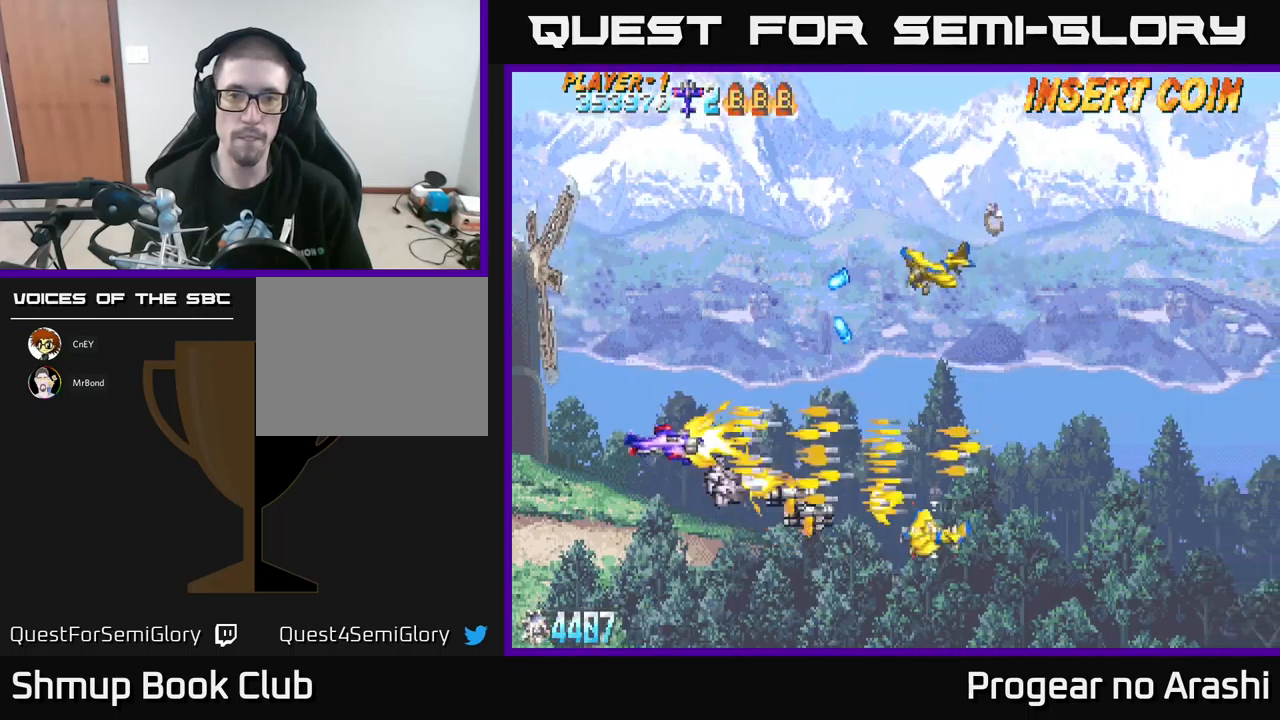
{"buttons": ["X", "DPAD_UP"], "left_stick": "center", "events": [[283, "DPAD_LEFT", "up"]]}
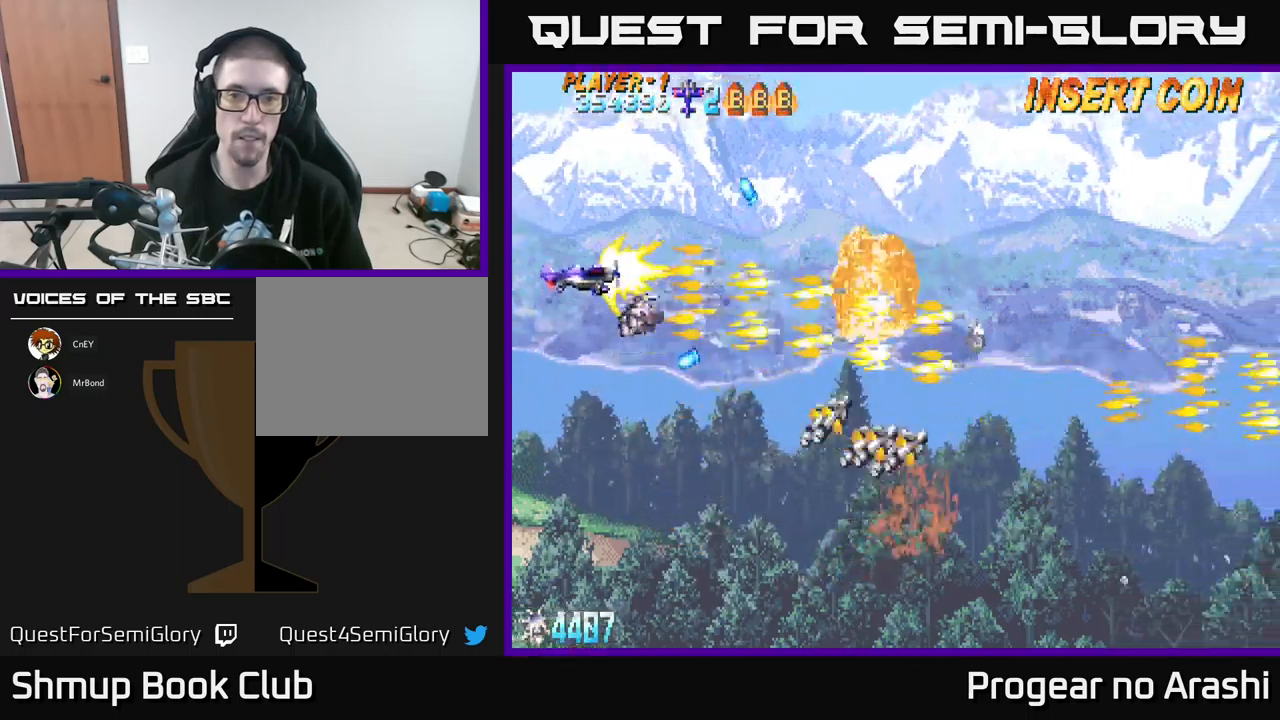
{"buttons": ["DPAD_DOWN"], "left_stick": "center", "events": [[16, "A", "down"], [50, "DPAD_UP", "up"], [50, "X", "up"], [100, "DPAD_DOWN", "down"], [100, "DPAD_RIGHT", "down"], [183, "DPAD_DOWN", "up"], [366, "A", "up"], [433, "DPAD_RIGHT", "up"], [500, "DPAD_DOWN", "down"]]}
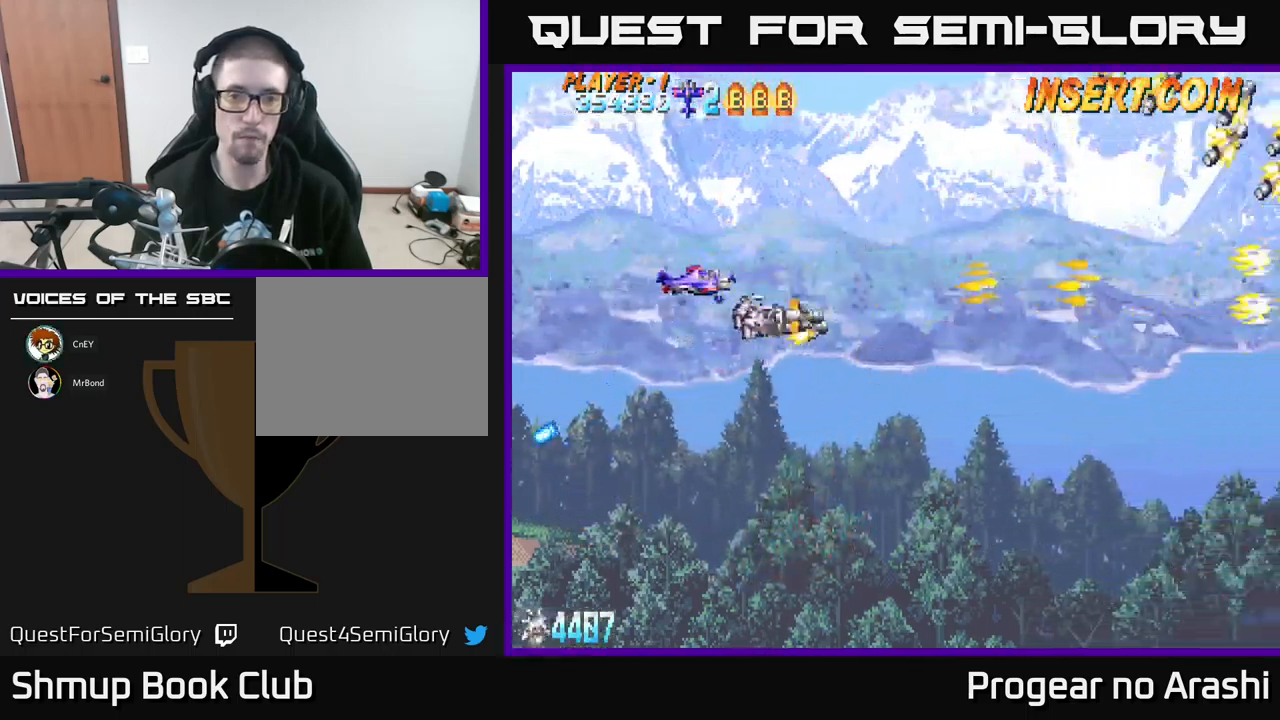
{"buttons": [], "left_stick": "center", "events": [[116, "DPAD_RIGHT", "down"], [350, "DPAD_DOWN", "up"], [400, "DPAD_RIGHT", "up"]]}
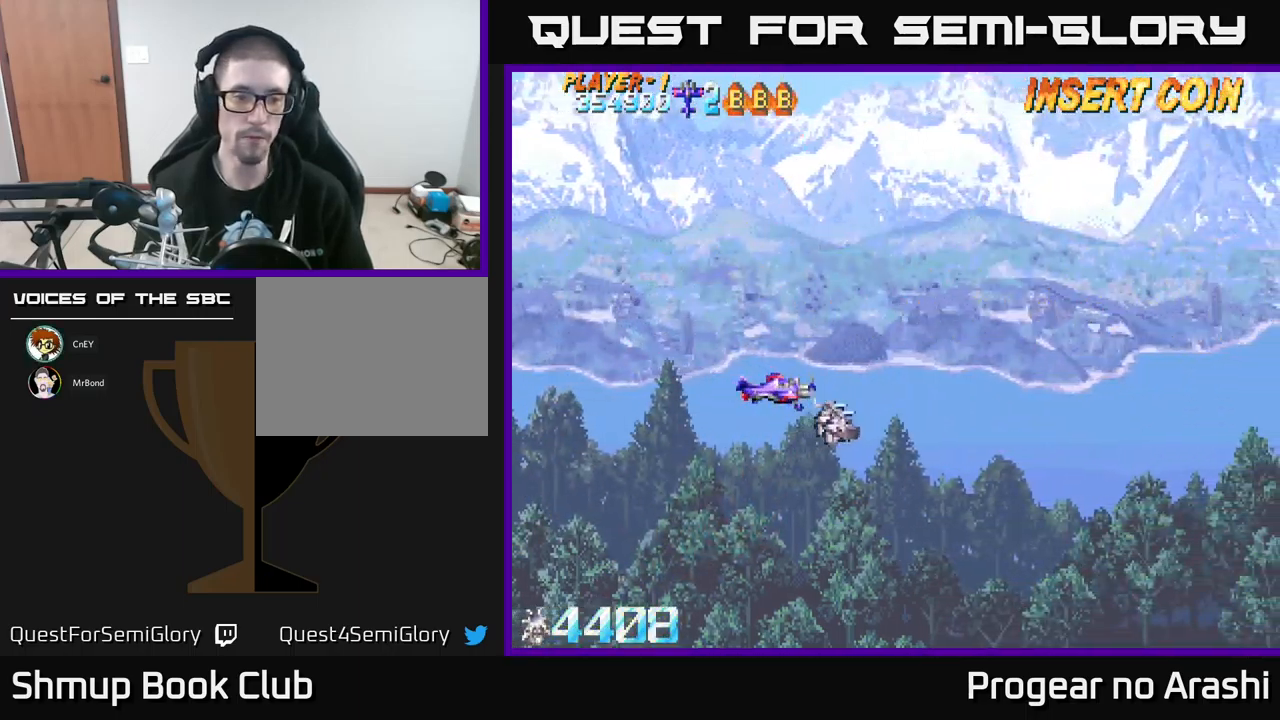
{"buttons": [], "left_stick": "center", "events": []}
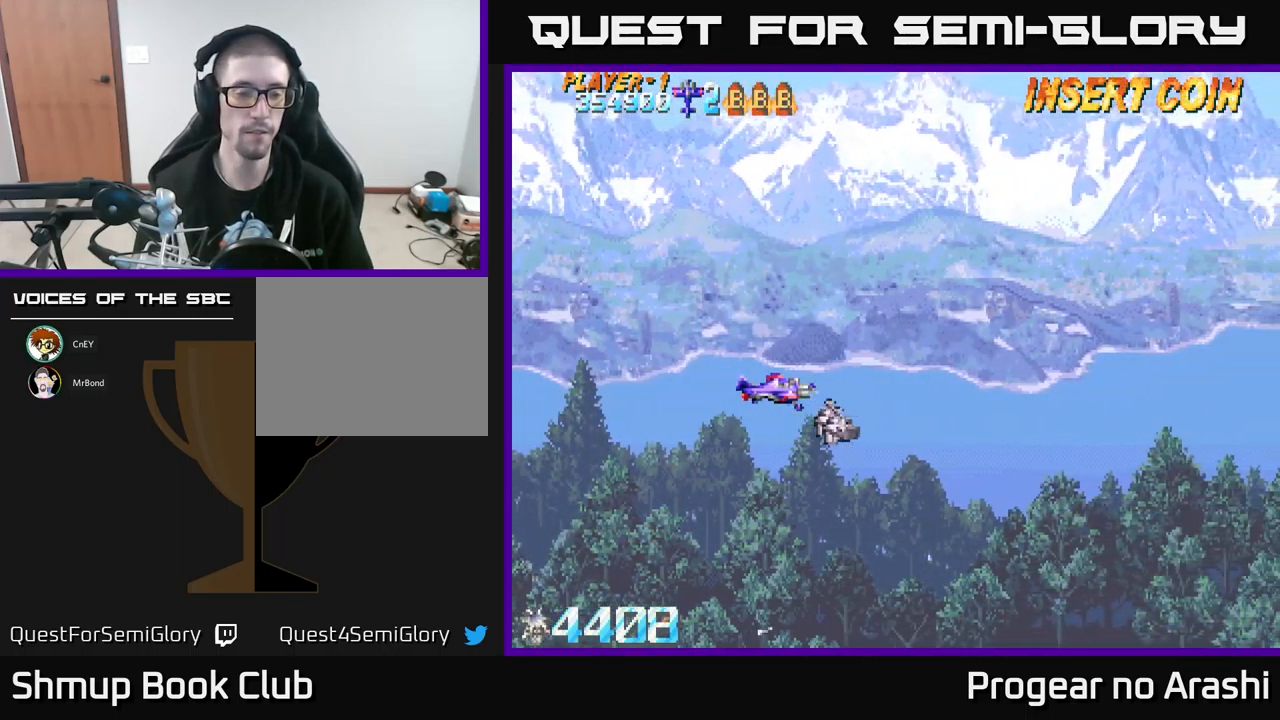
{"buttons": [], "left_stick": "center", "events": []}
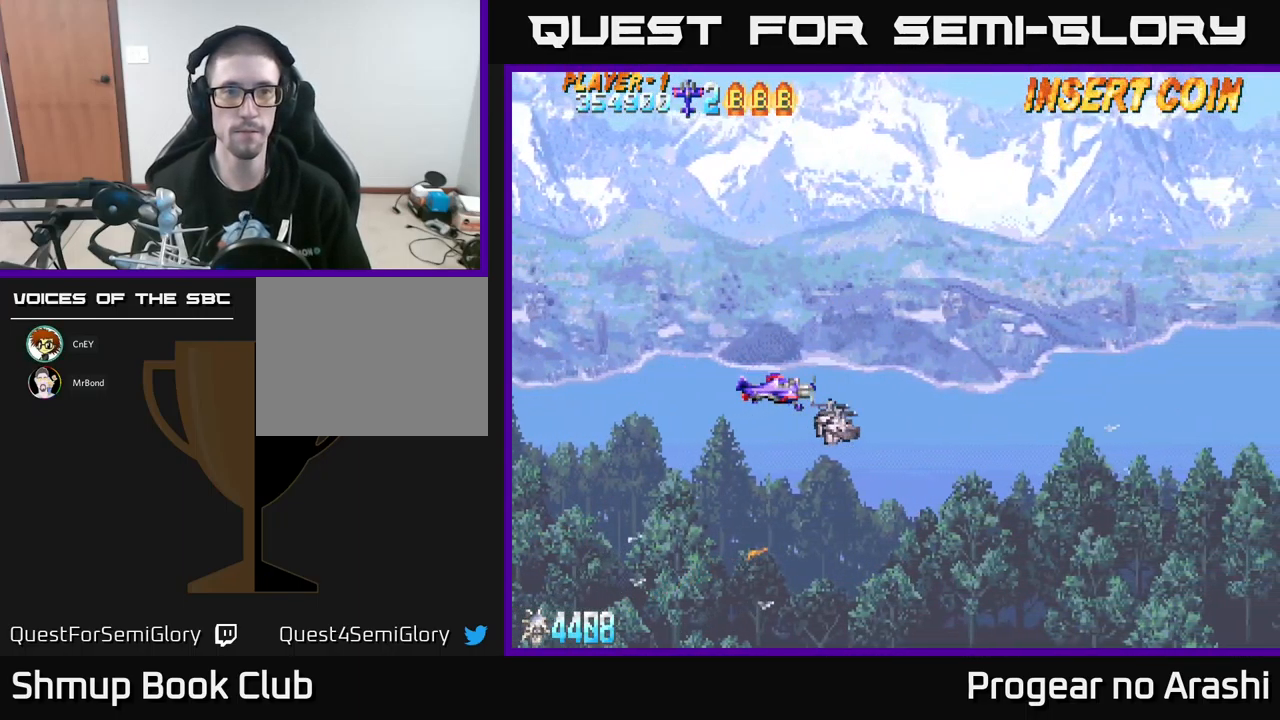
{"buttons": [], "left_stick": "center", "events": [[66, "DPAD_LEFT", "down"], [66, "DPAD_UP", "down"], [283, "DPAD_UP", "up"], [333, "DPAD_LEFT", "up"]]}
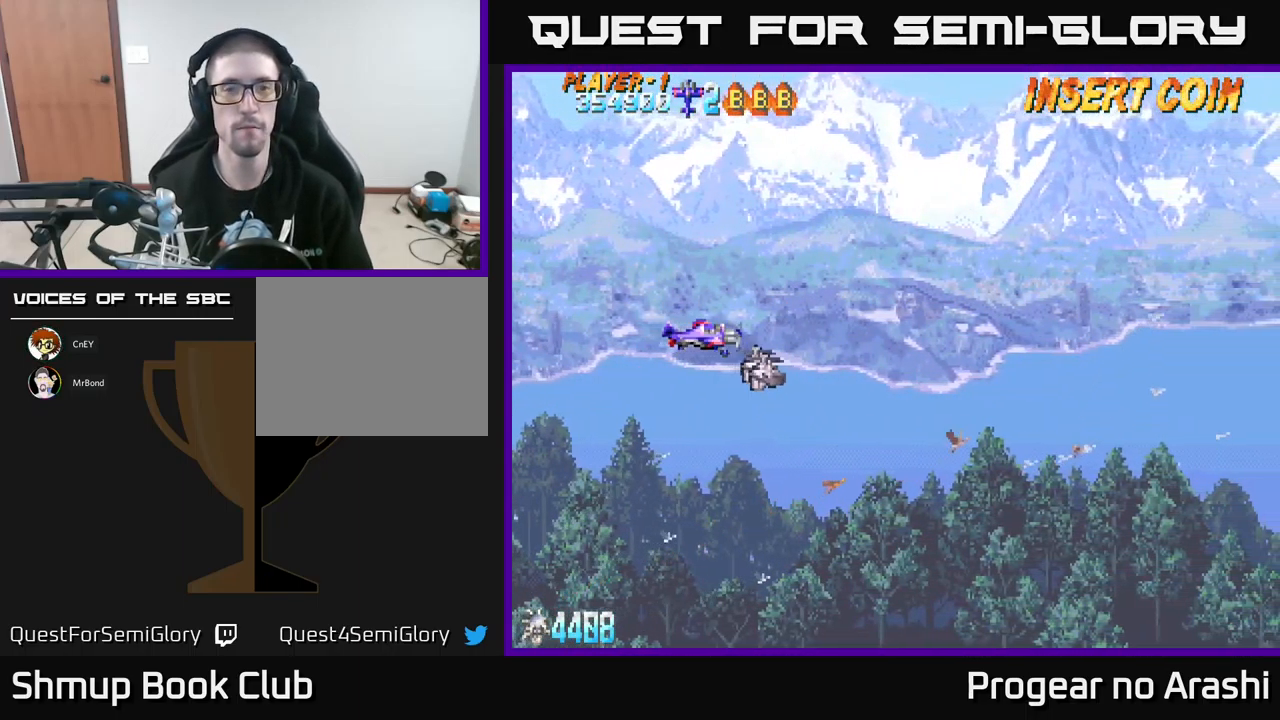
{"buttons": ["X"], "left_stick": "center", "events": [[83, "DPAD_LEFT", "down"], [150, "DPAD_UP", "down"], [233, "X", "down"], [266, "DPAD_UP", "up"], [283, "DPAD_LEFT", "up"]]}
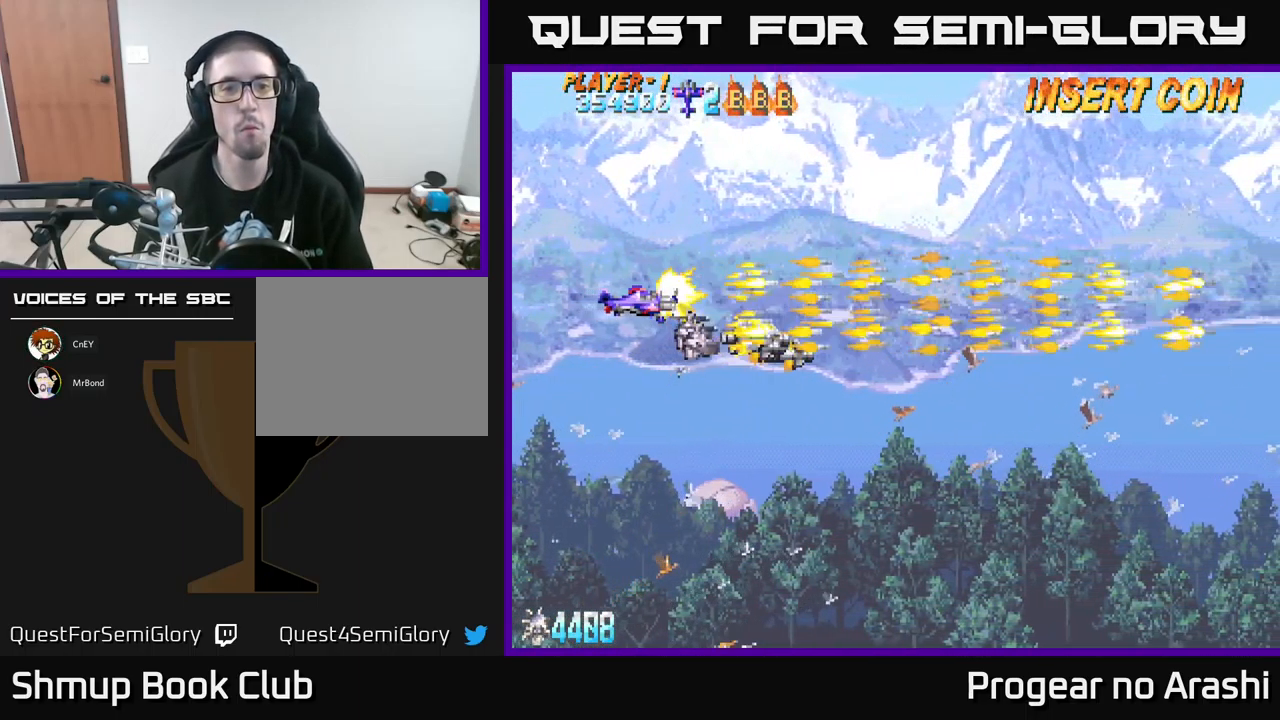
{"buttons": ["X"], "left_stick": "center", "events": []}
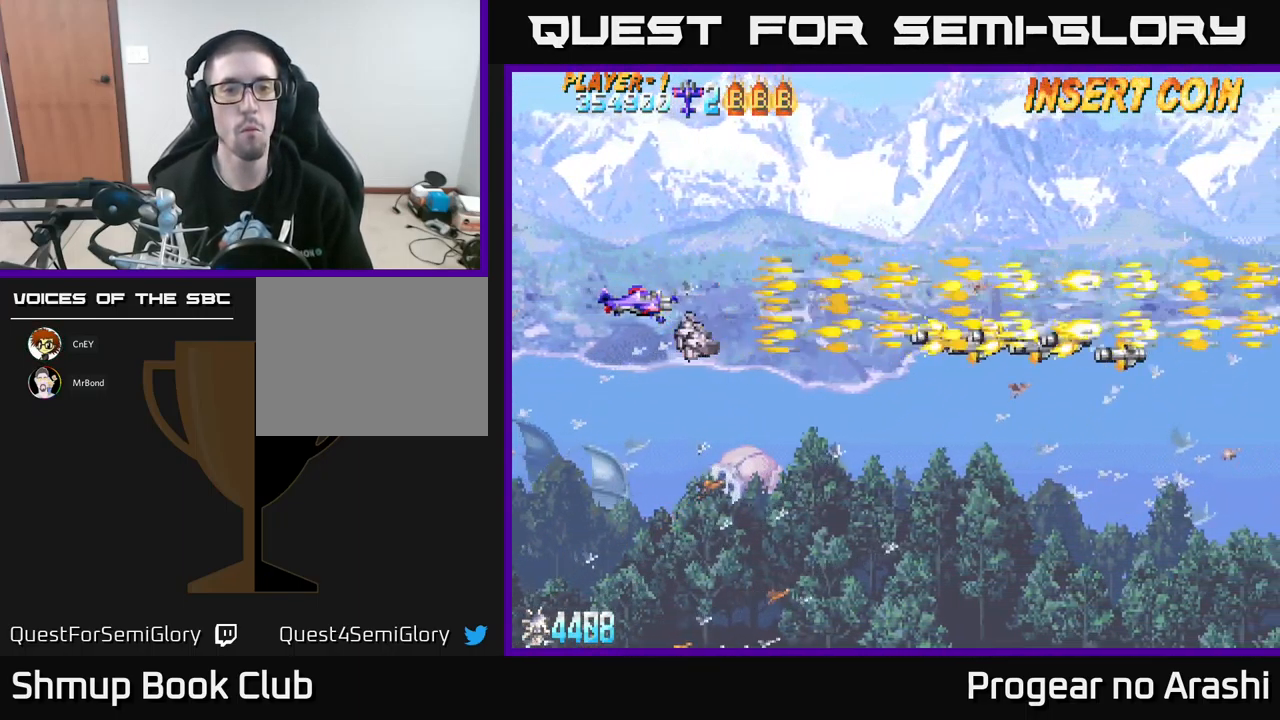
{"buttons": ["X"], "left_stick": "center", "events": [[83, "DPAD_DOWN", "down"], [133, "DPAD_DOWN", "up"]]}
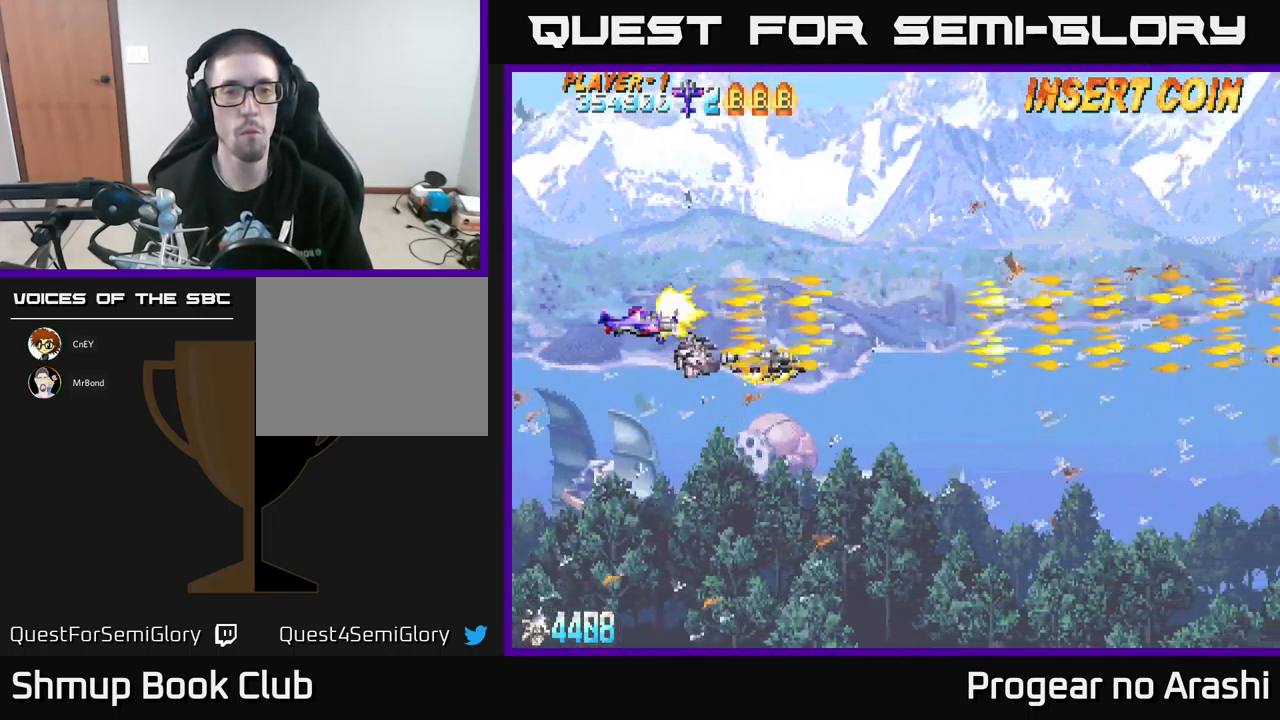
{"buttons": ["X"], "left_stick": "center", "events": []}
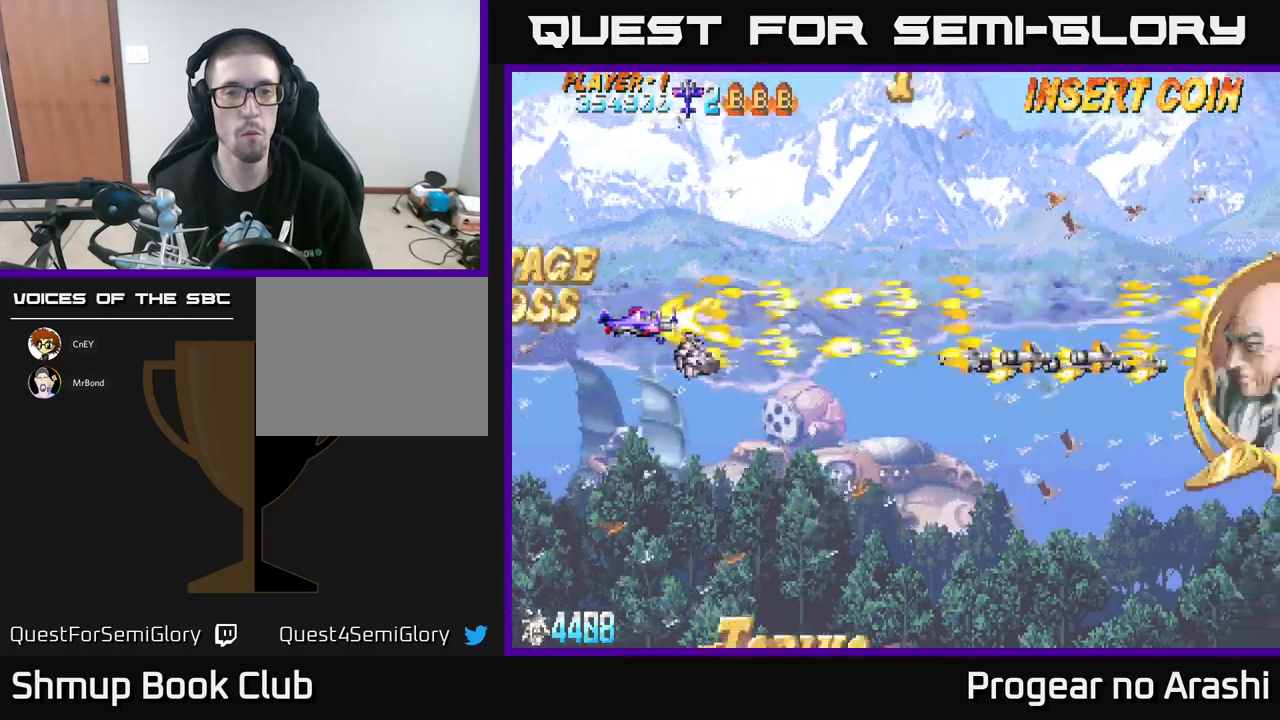
{"buttons": ["X"], "left_stick": "center", "events": []}
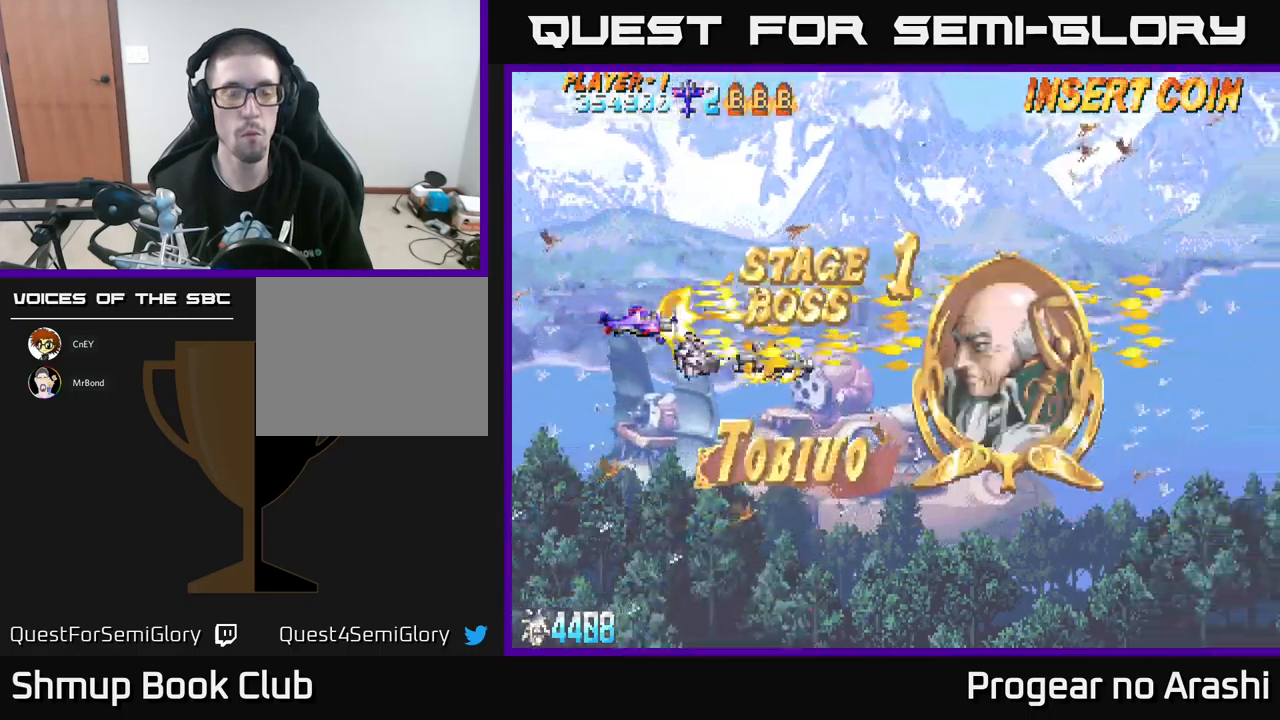
{"buttons": ["X"], "left_stick": "center", "events": []}
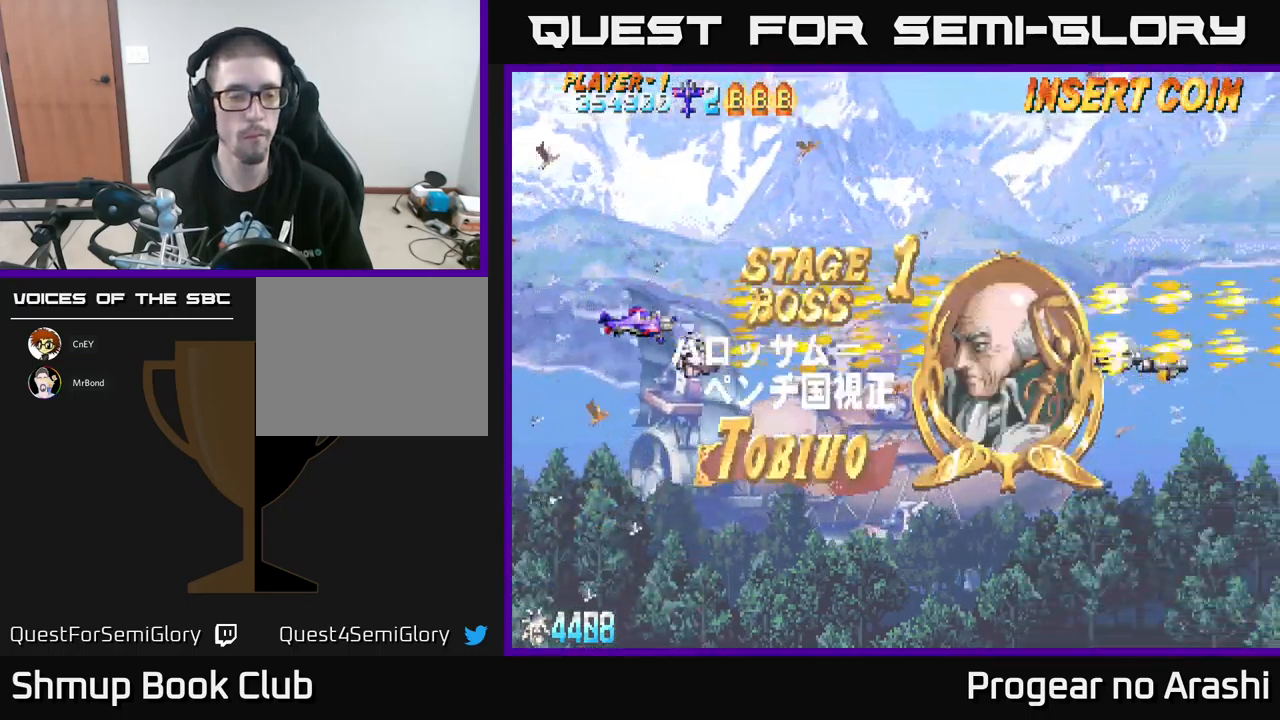
{"buttons": ["X"], "left_stick": "center", "events": []}
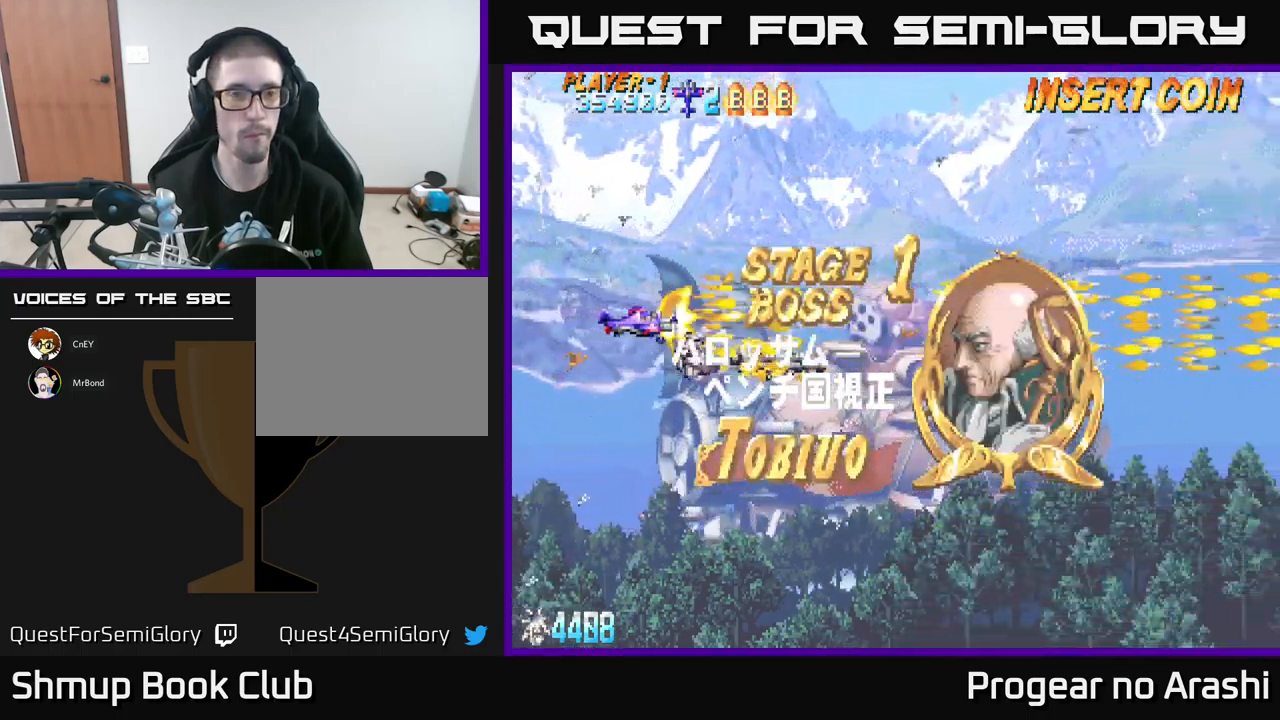
{"buttons": [], "left_stick": "center", "events": [[183, "X", "up"]]}
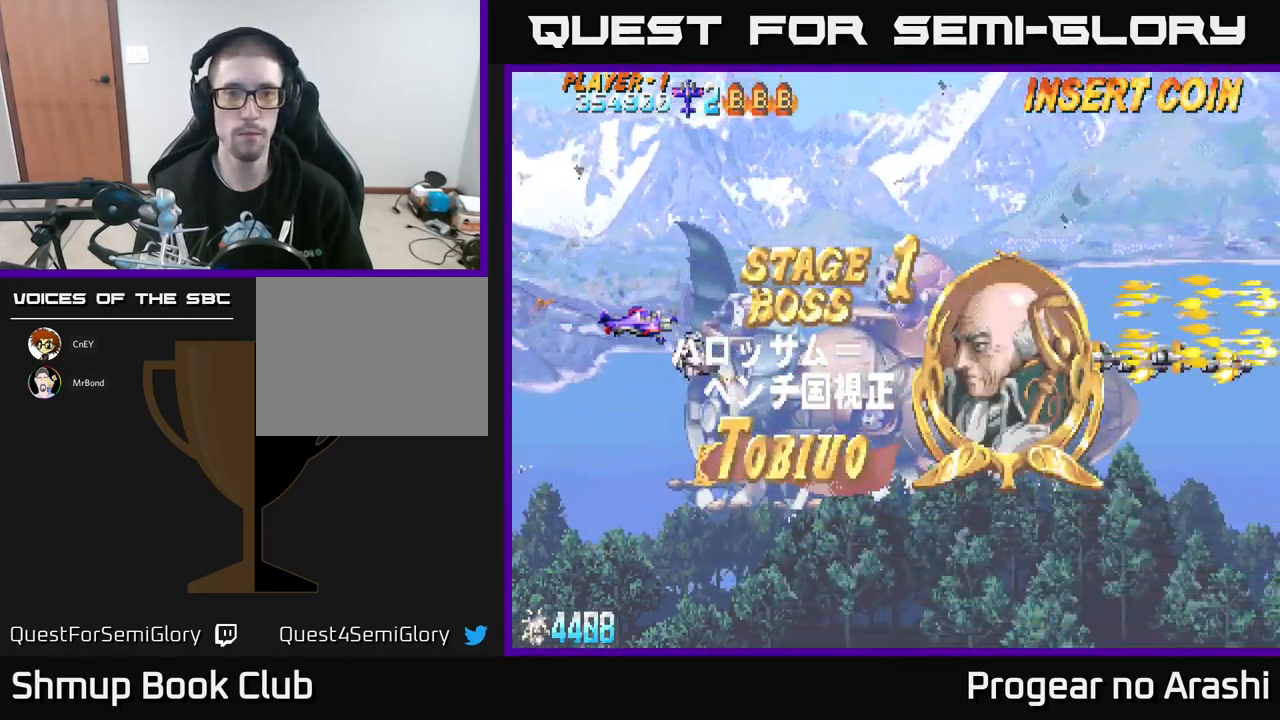
{"buttons": [], "left_stick": "center", "events": []}
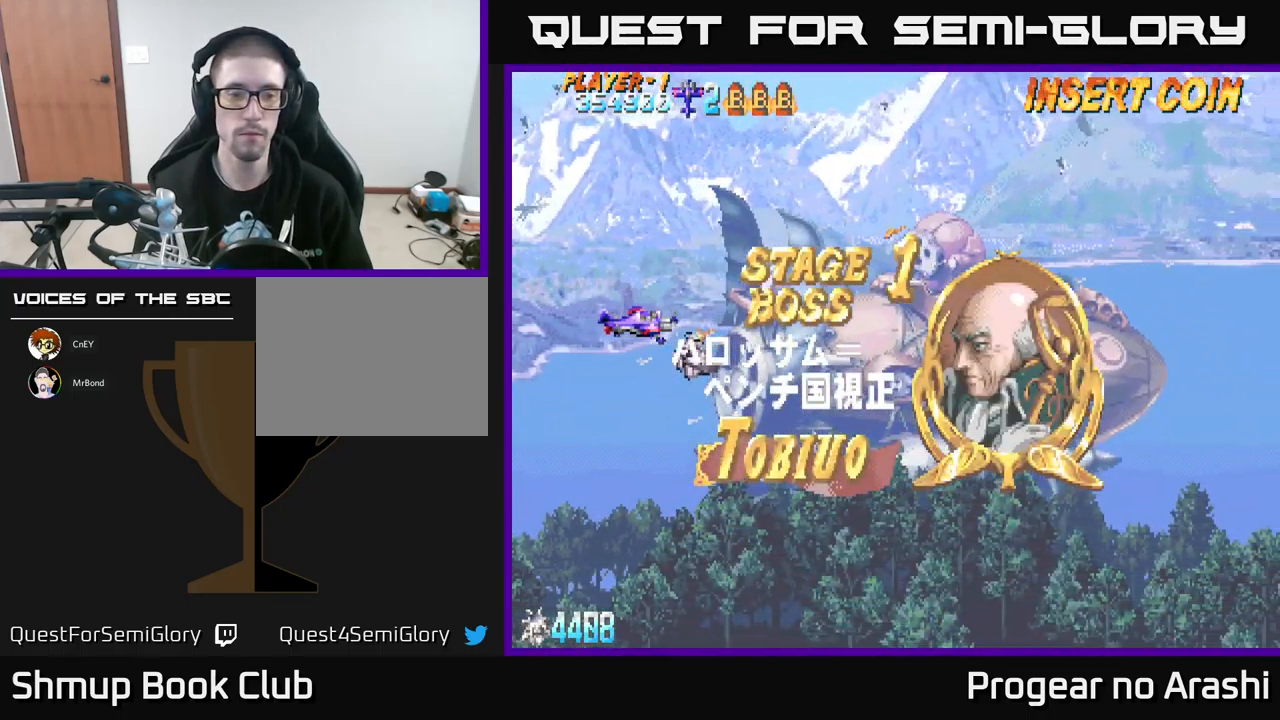
{"buttons": [], "left_stick": "center", "events": []}
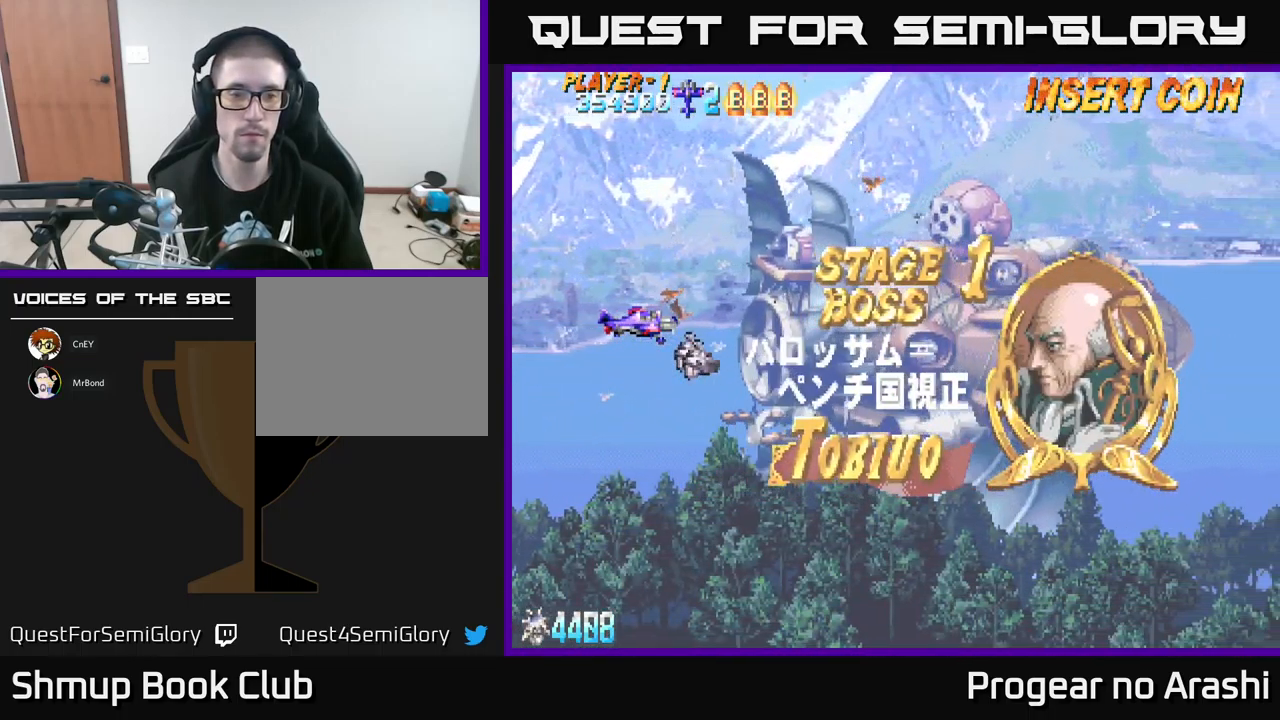
{"buttons": ["DPAD_UP"], "left_stick": "center", "events": [[100, "DPAD_UP", "down"]]}
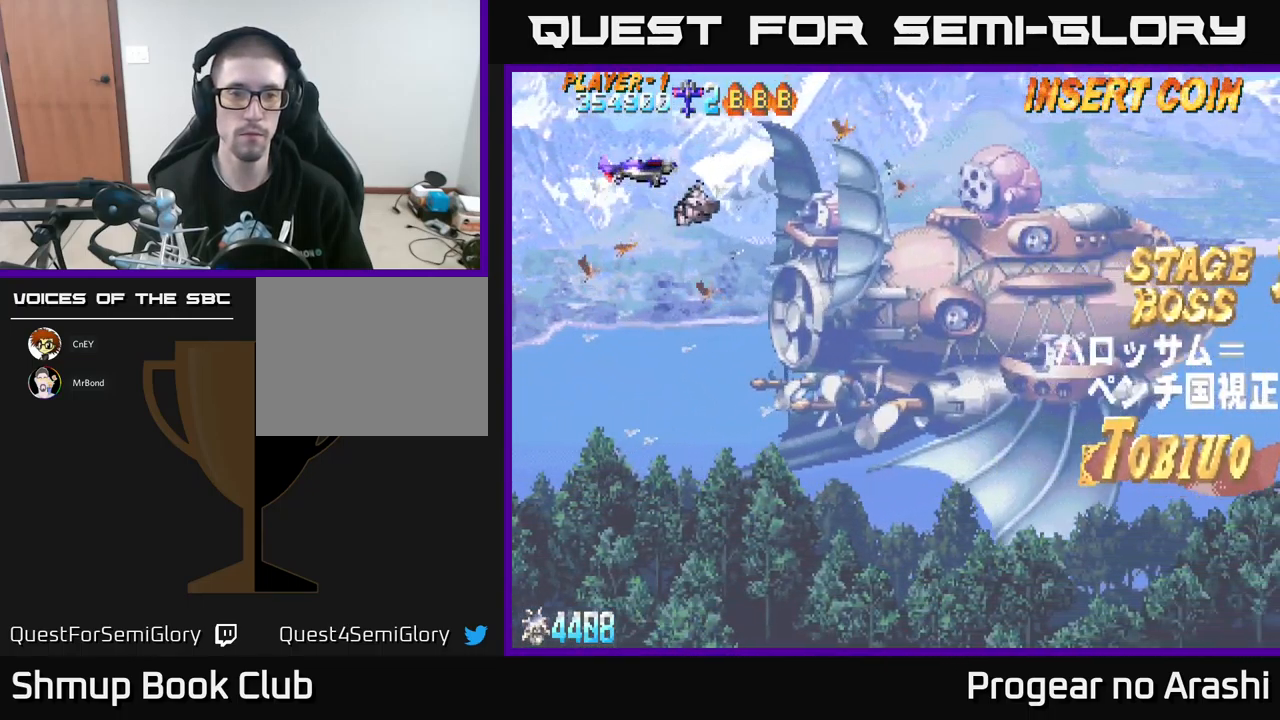
{"buttons": [], "left_stick": "center", "events": [[33, "DPAD_UP", "up"]]}